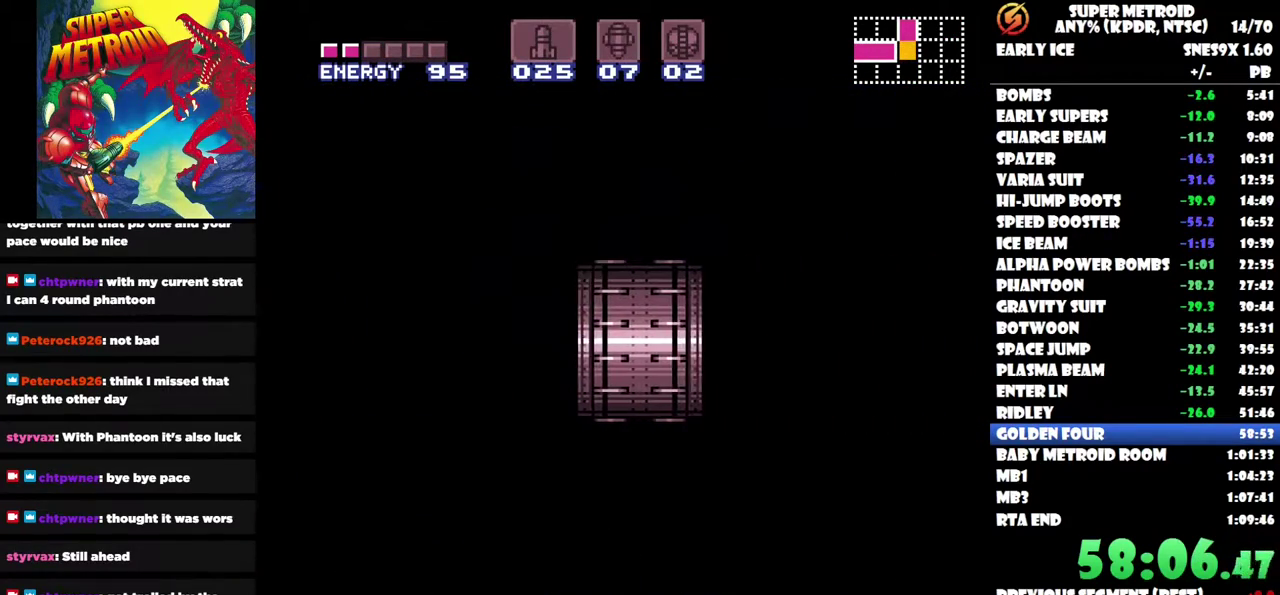
Gameplay with a controller (Nintendo layout); each line is a JSON object with the inputs held at the frame after it. "events" lists button and stick changes between this image and that frame as [ms after this image, input, new state], when the widget could be followed in between. Not read: A L3 R3.
{"buttons": ["DPAD_RIGHT"], "left_stick": "center", "right_stick": "center", "events": []}
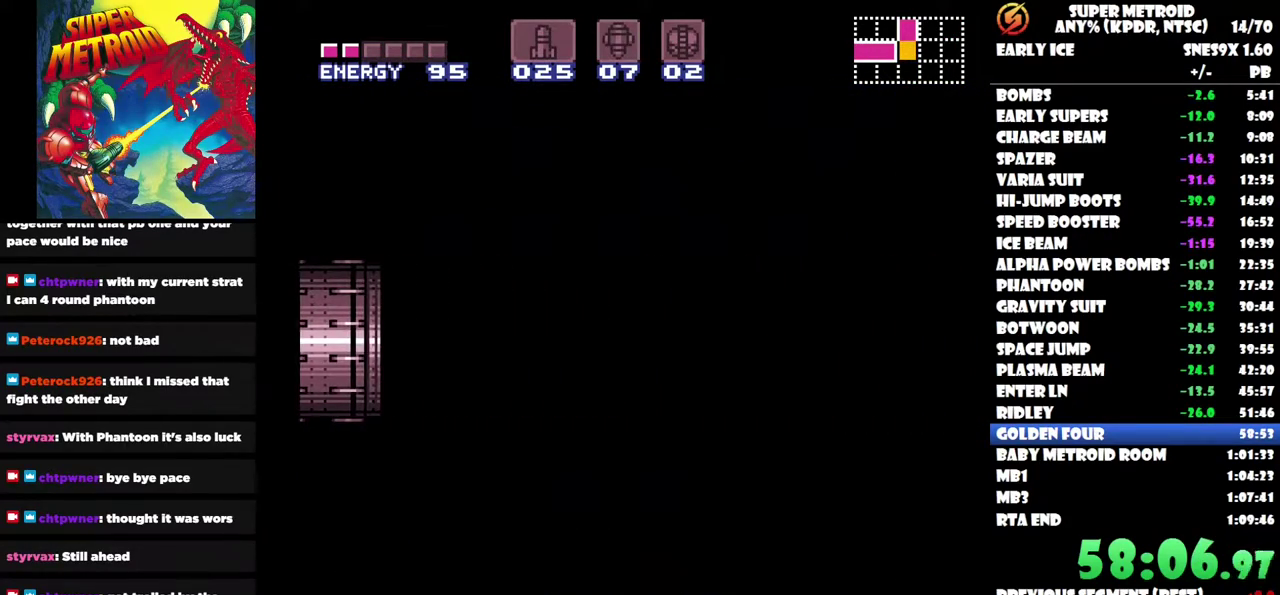
{"buttons": ["DPAD_RIGHT"], "left_stick": "center", "right_stick": "center", "events": []}
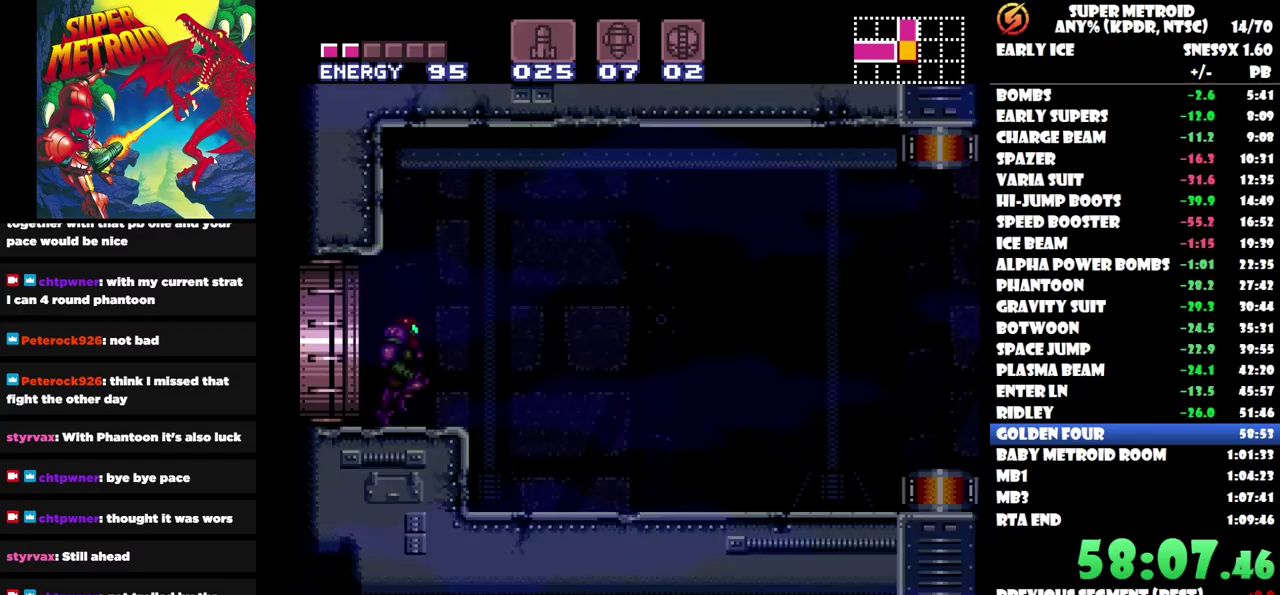
{"buttons": ["DPAD_RIGHT"], "left_stick": "center", "right_stick": "center", "events": []}
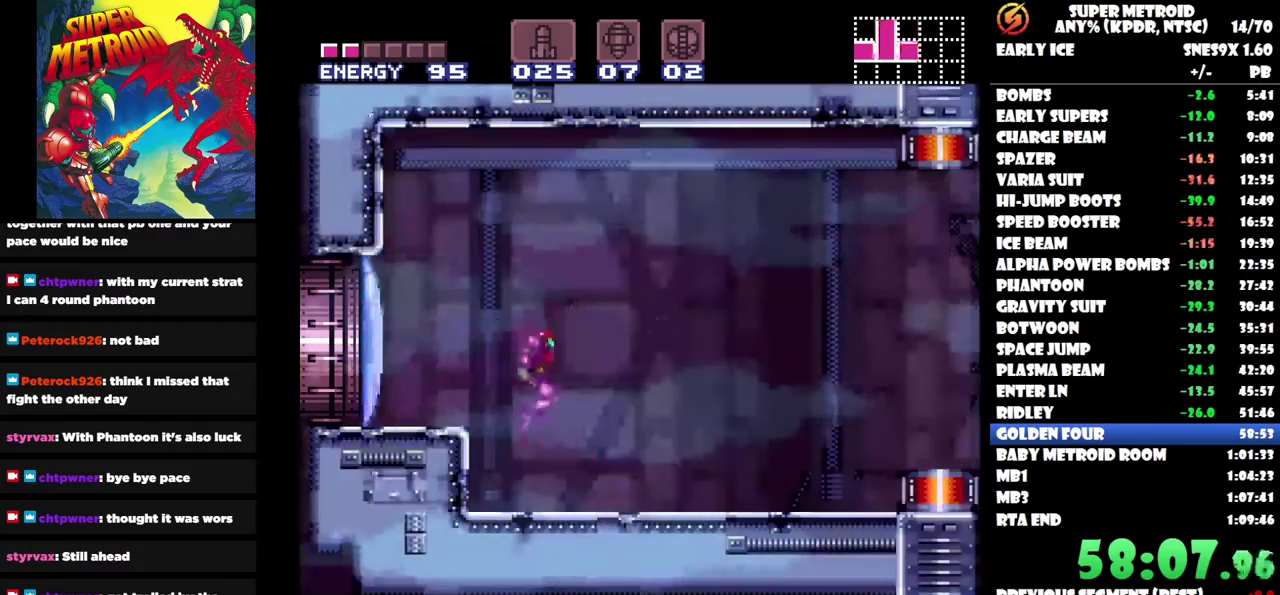
{"buttons": ["DPAD_RIGHT"], "left_stick": "center", "right_stick": "center", "events": []}
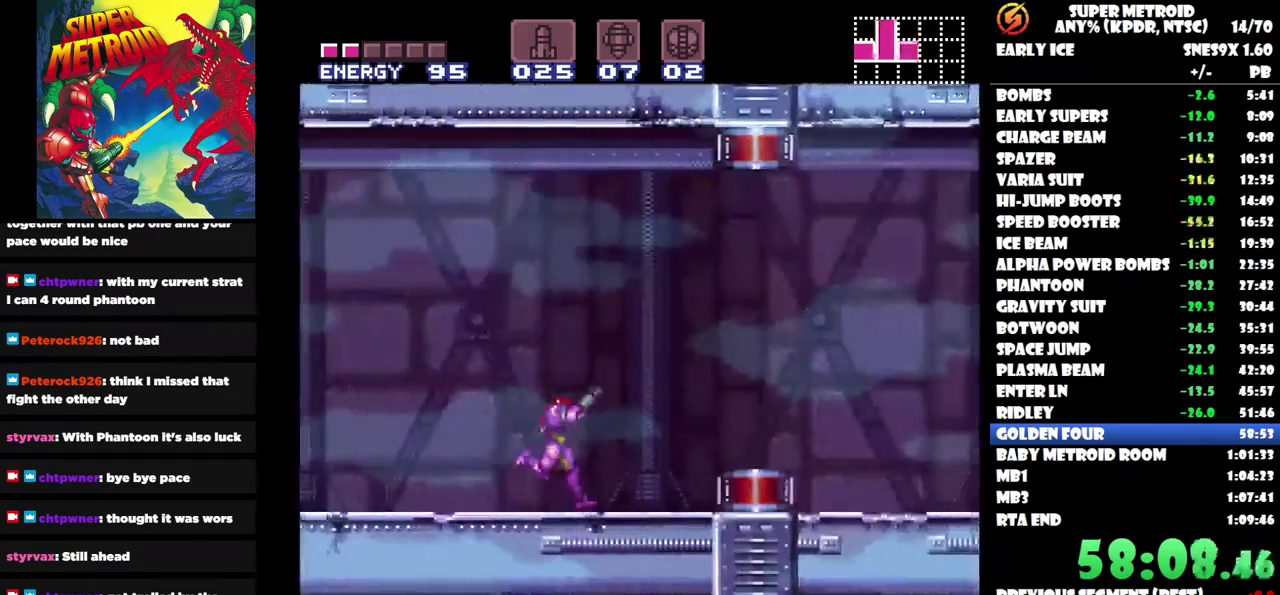
{"buttons": ["DPAD_RIGHT"], "left_stick": "center", "right_stick": "center", "events": [[150, "L1", "down"], [183, "R1", "down"], [250, "L1", "up"], [267, "R1", "up"], [333, "L1", "down"], [367, "R1", "down"], [417, "L1", "up"], [450, "R1", "up"]]}
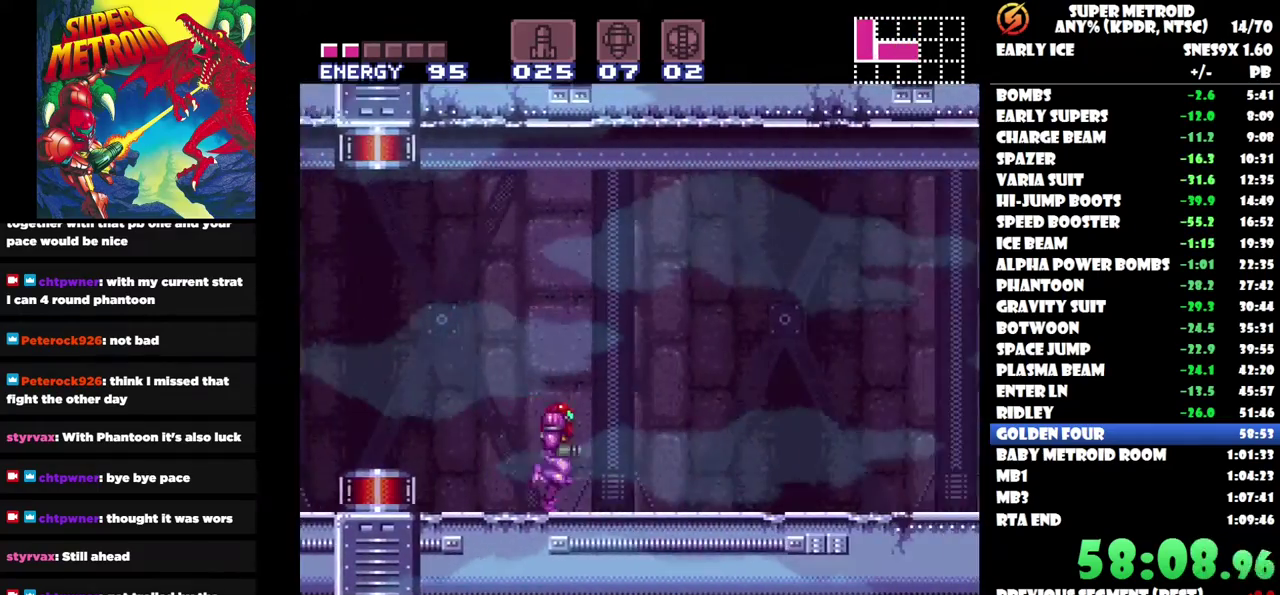
{"buttons": ["DPAD_RIGHT"], "left_stick": "center", "right_stick": "center", "events": [[17, "L1", "down"], [67, "R1", "down"], [117, "L1", "up"], [150, "R1", "up"], [183, "L1", "down"], [217, "R1", "down"], [300, "L1", "up"], [317, "R1", "up"], [400, "L1", "down"], [483, "L1", "up"]]}
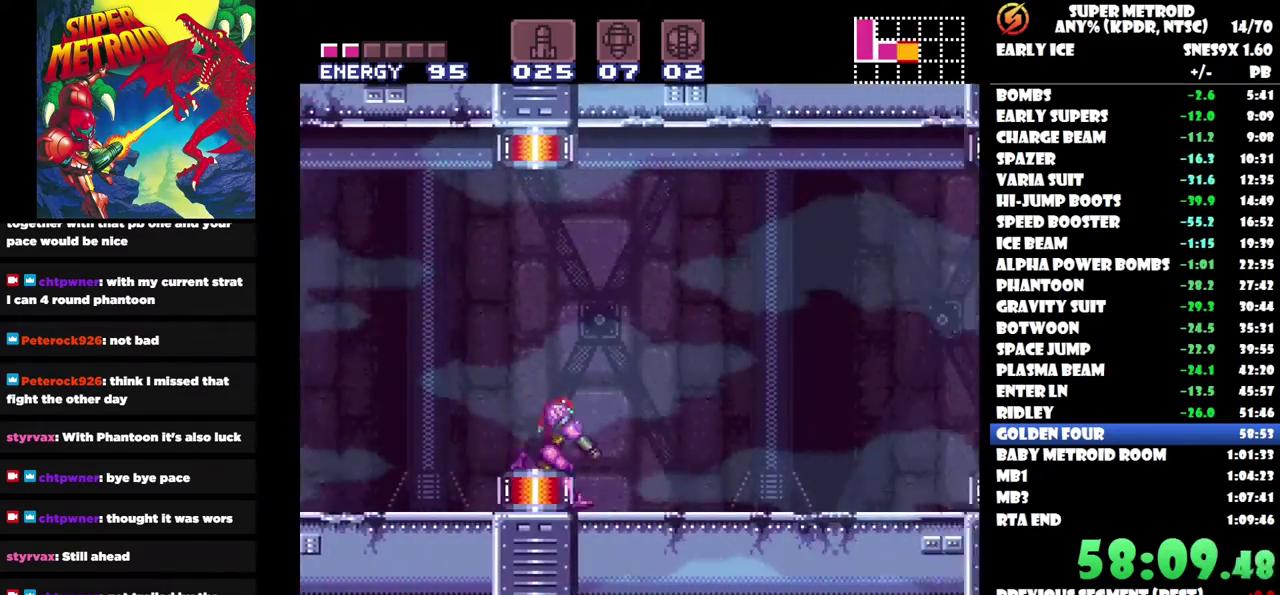
{"buttons": ["DPAD_RIGHT"], "left_stick": "center", "right_stick": "center", "events": []}
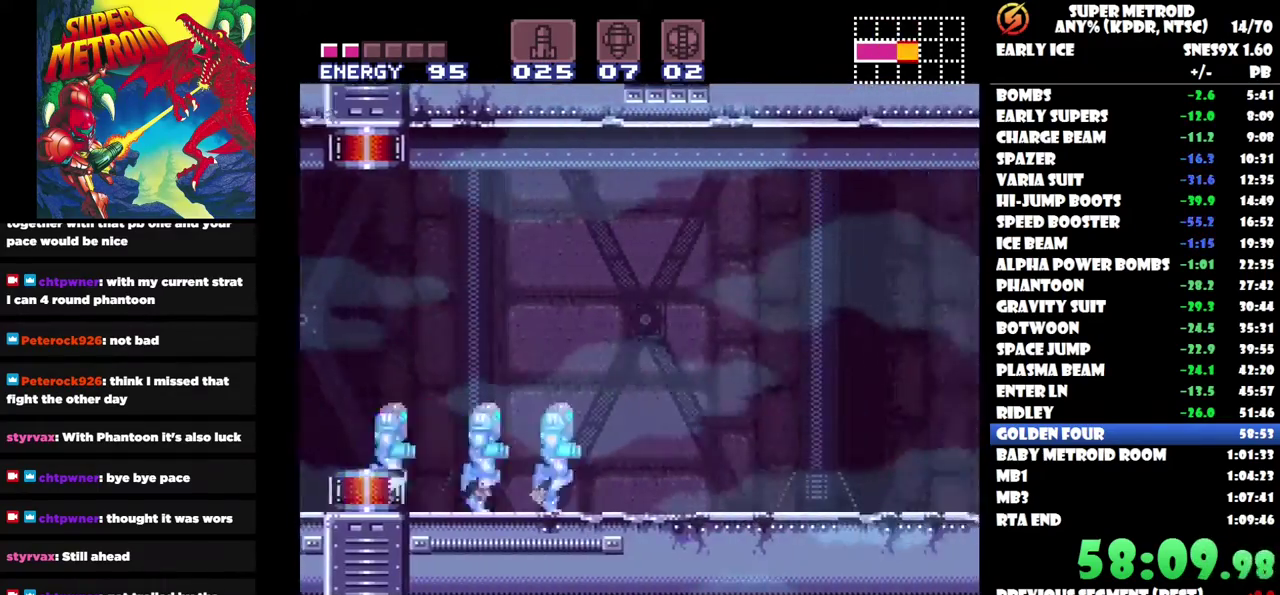
{"buttons": ["DPAD_RIGHT"], "left_stick": "center", "right_stick": "center", "events": [[150, "B", "down"], [367, "B", "up"]]}
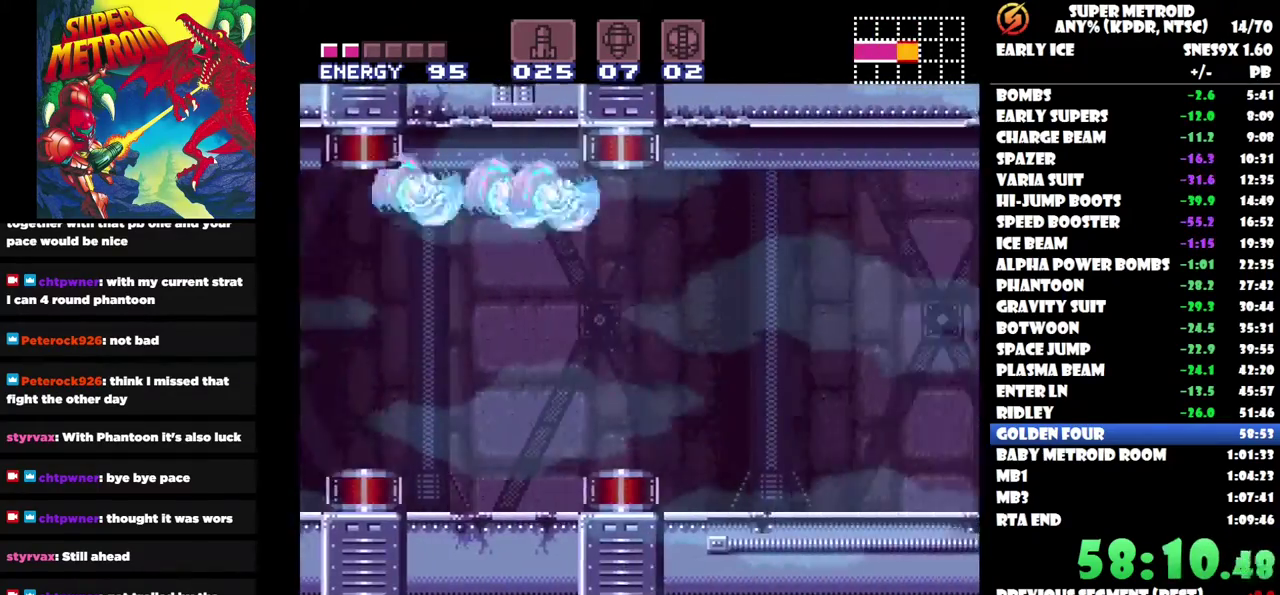
{"buttons": ["DPAD_RIGHT"], "left_stick": "center", "right_stick": "center", "events": [[133, "Y", "down"], [300, "Y", "up"]]}
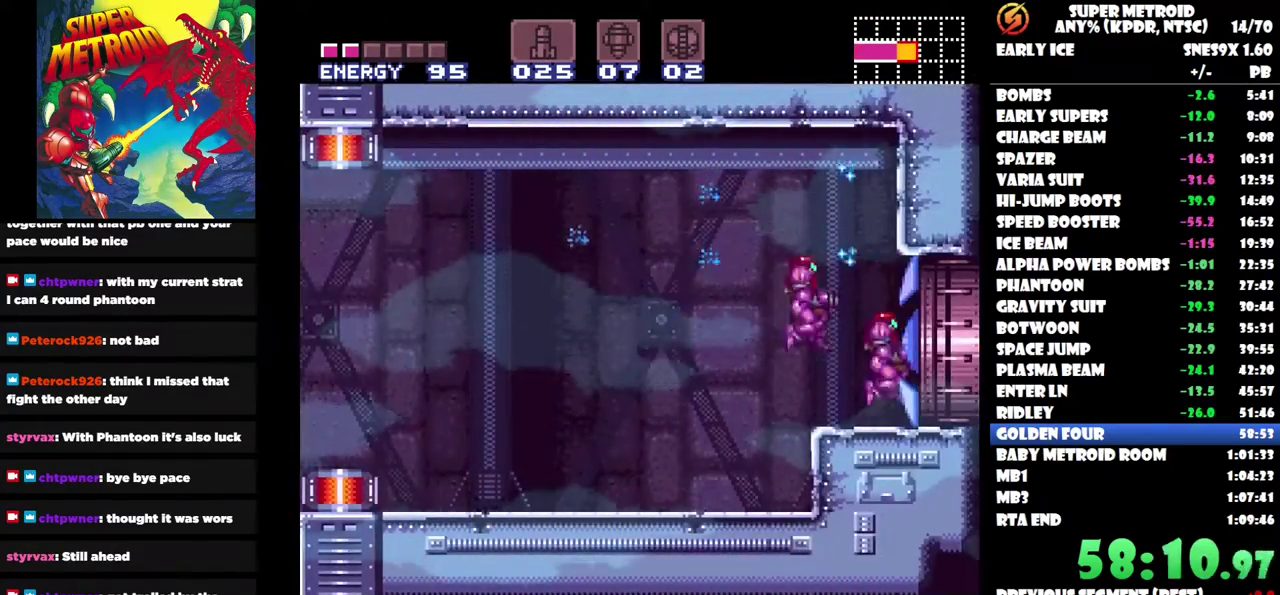
{"buttons": ["DPAD_RIGHT"], "left_stick": "center", "right_stick": "center", "events": []}
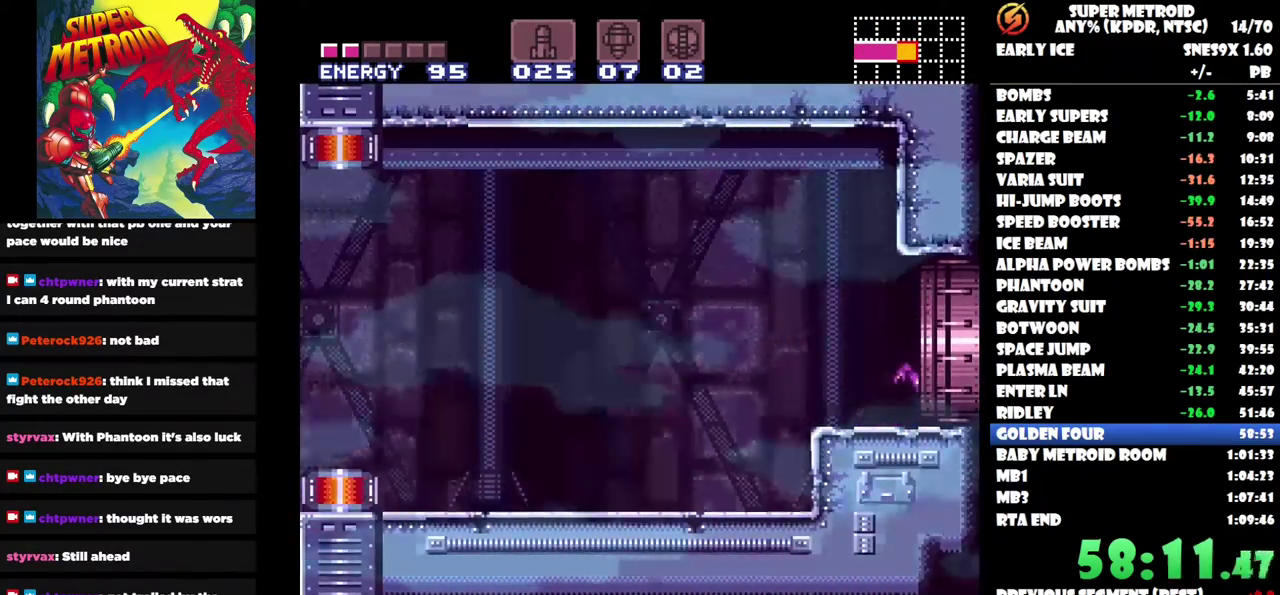
{"buttons": [], "left_stick": "center", "right_stick": "center", "events": [[200, "DPAD_RIGHT", "up"]]}